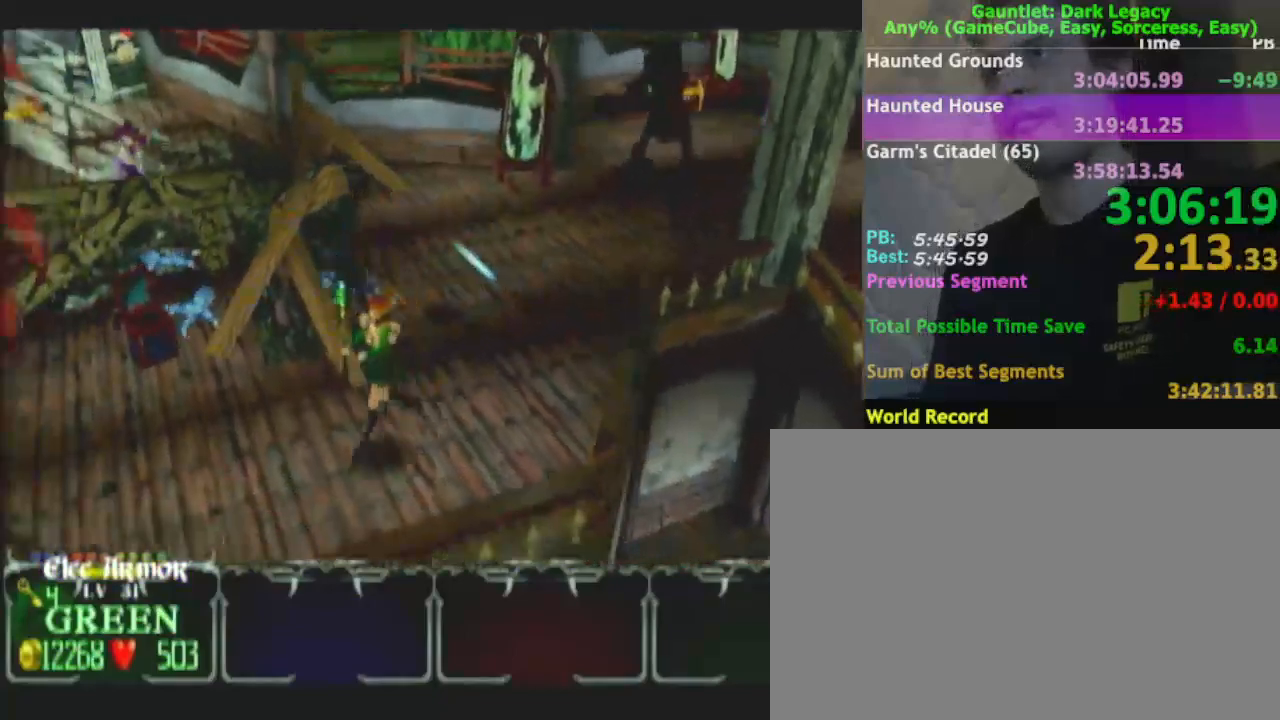
Gameplay with a controller (Nintendo layout); each line is a JSON object with the inputs held at the frame after it. "events" lists button and stick changes between this image and that frame as [ms after this image, input, new state], when the widget could be followed in between. Not read: L3 R3.
{"buttons": [], "left_stick": "up-left", "right_stick": "center", "events": [[17, "left_stick", "left"], [367, "left_stick", "up-left"]]}
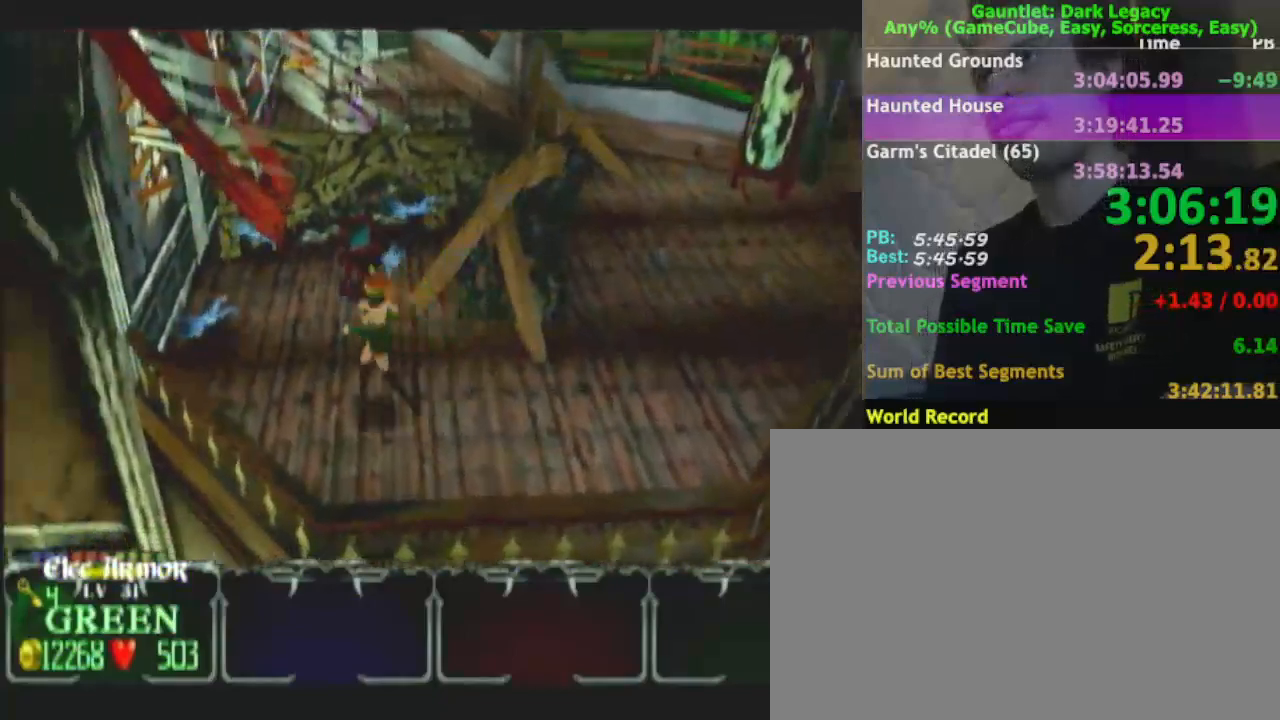
{"buttons": ["DPAD_UP"], "left_stick": "up-left", "right_stick": "center", "events": [[433, "DPAD_UP", "down"], [467, "DPAD_UP", "up"], [500, "DPAD_UP", "down"]]}
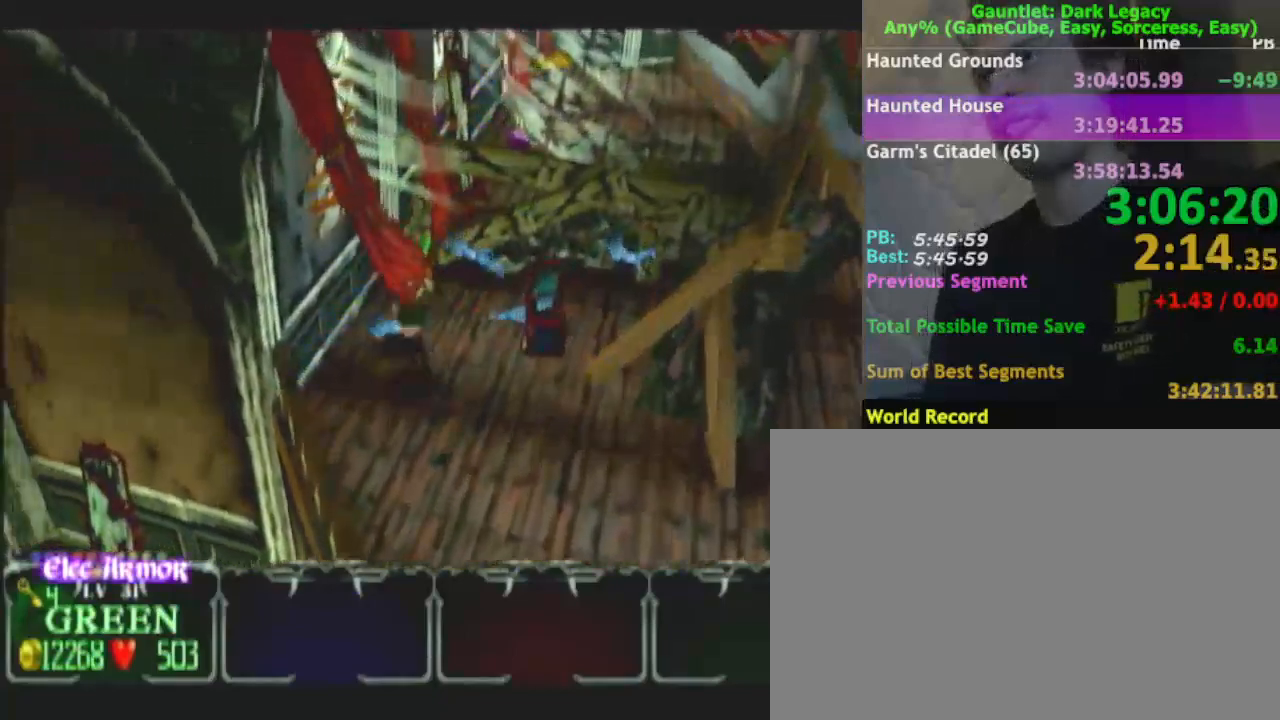
{"buttons": ["DPAD_UP"], "left_stick": "up-right", "right_stick": "center", "events": [[50, "left_stick", "up-right"], [117, "DPAD_UP", "up"], [350, "DPAD_UP", "down"], [417, "DPAD_UP", "up"], [467, "DPAD_UP", "down"]]}
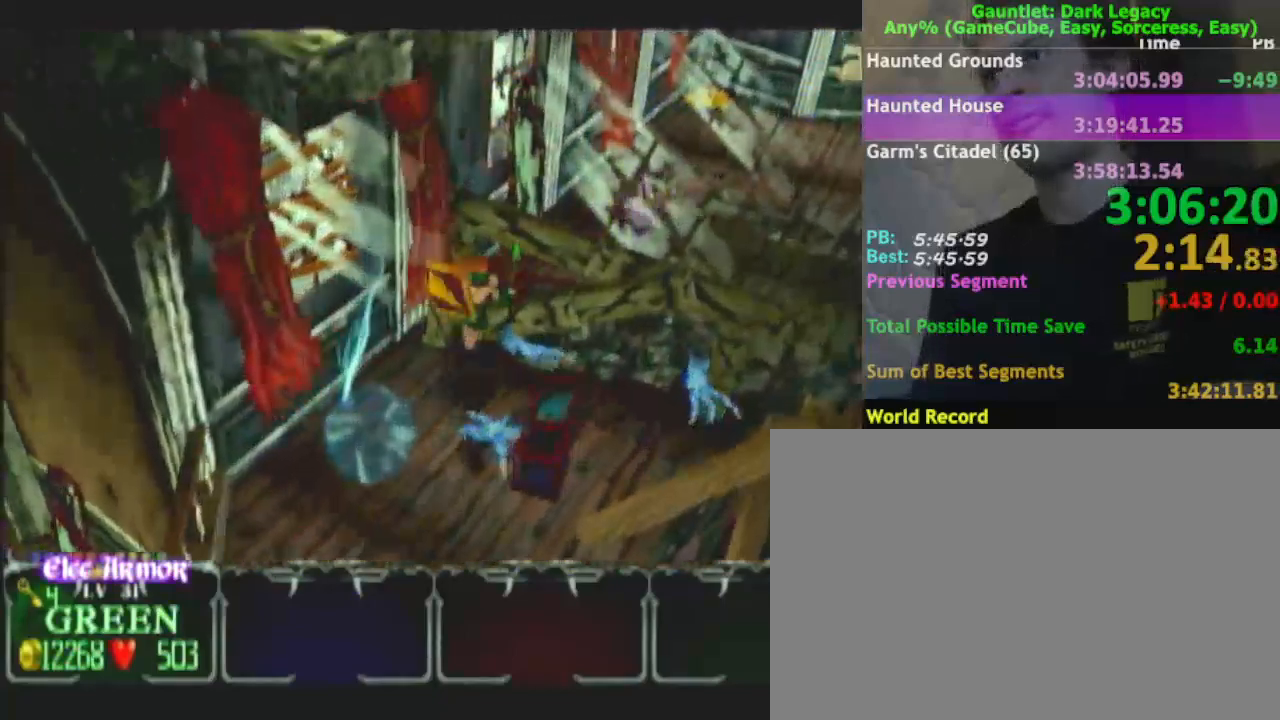
{"buttons": [], "left_stick": "up-right", "right_stick": "center", "events": [[100, "DPAD_UP", "up"], [217, "A", "down"], [283, "A", "up"], [350, "A", "down"], [483, "A", "up"]]}
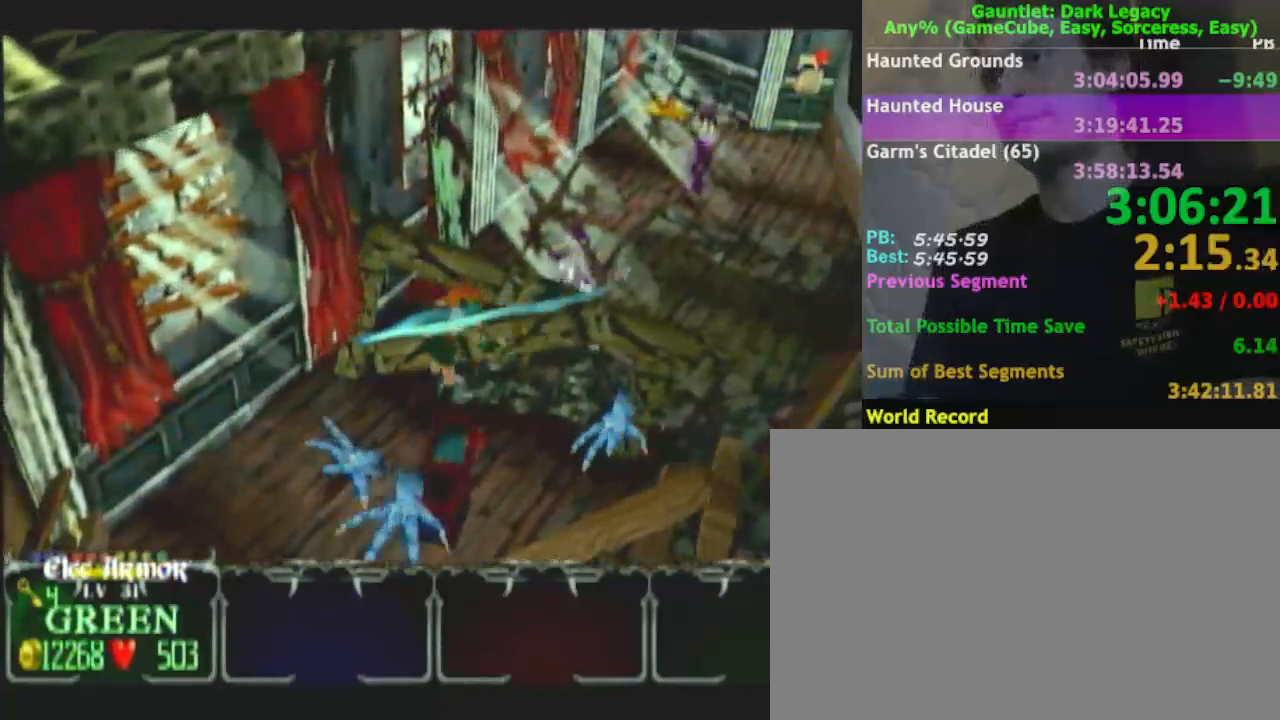
{"buttons": ["A"], "left_stick": "up-right", "right_stick": "center", "events": [[33, "A", "down"], [133, "A", "up"], [183, "A", "down"], [300, "A", "up"], [367, "A", "down"]]}
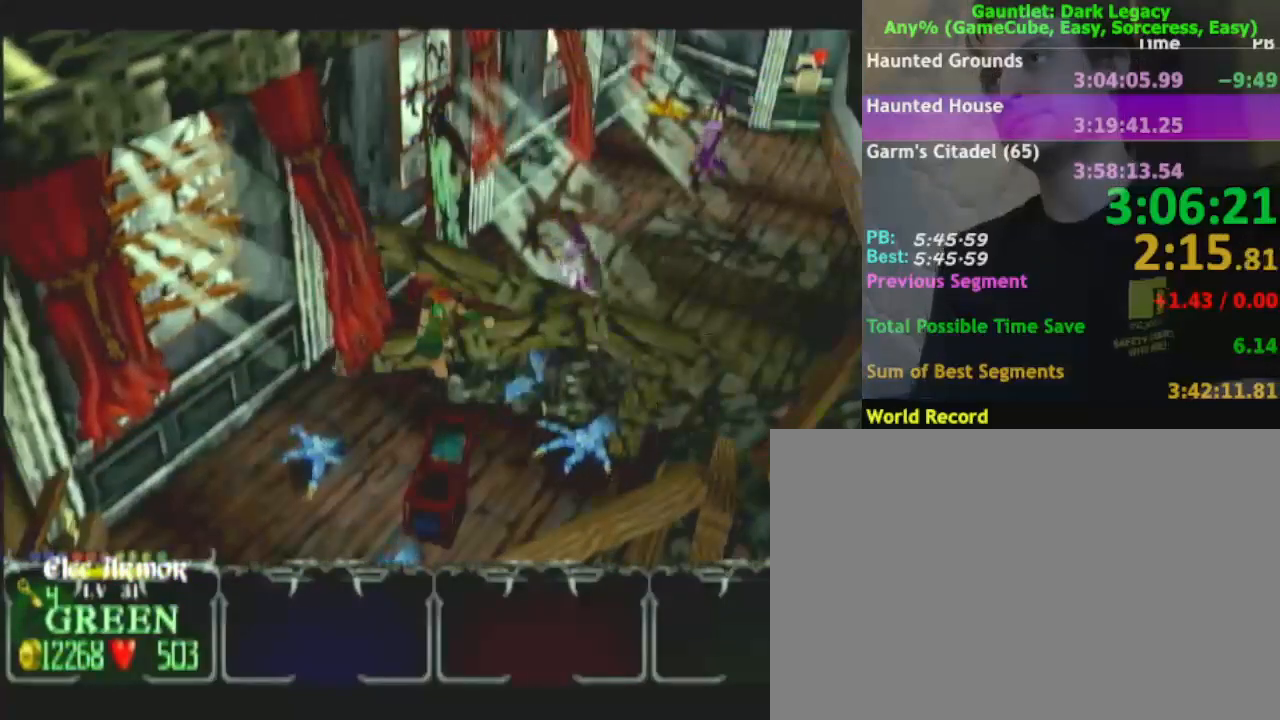
{"buttons": ["A"], "left_stick": "up-right", "right_stick": "center", "events": [[350, "A", "up"], [467, "A", "down"]]}
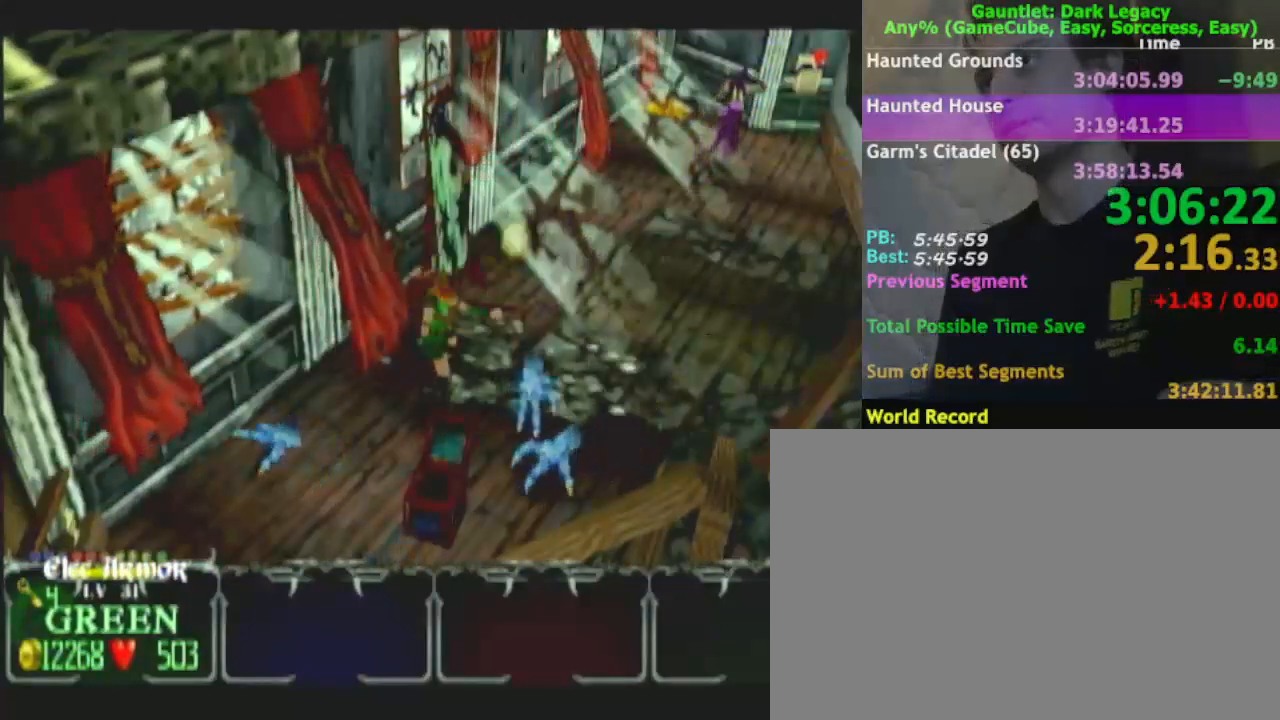
{"buttons": [], "left_stick": "up-right", "right_stick": "center", "events": [[33, "A", "up"], [117, "A", "down"], [167, "A", "up"]]}
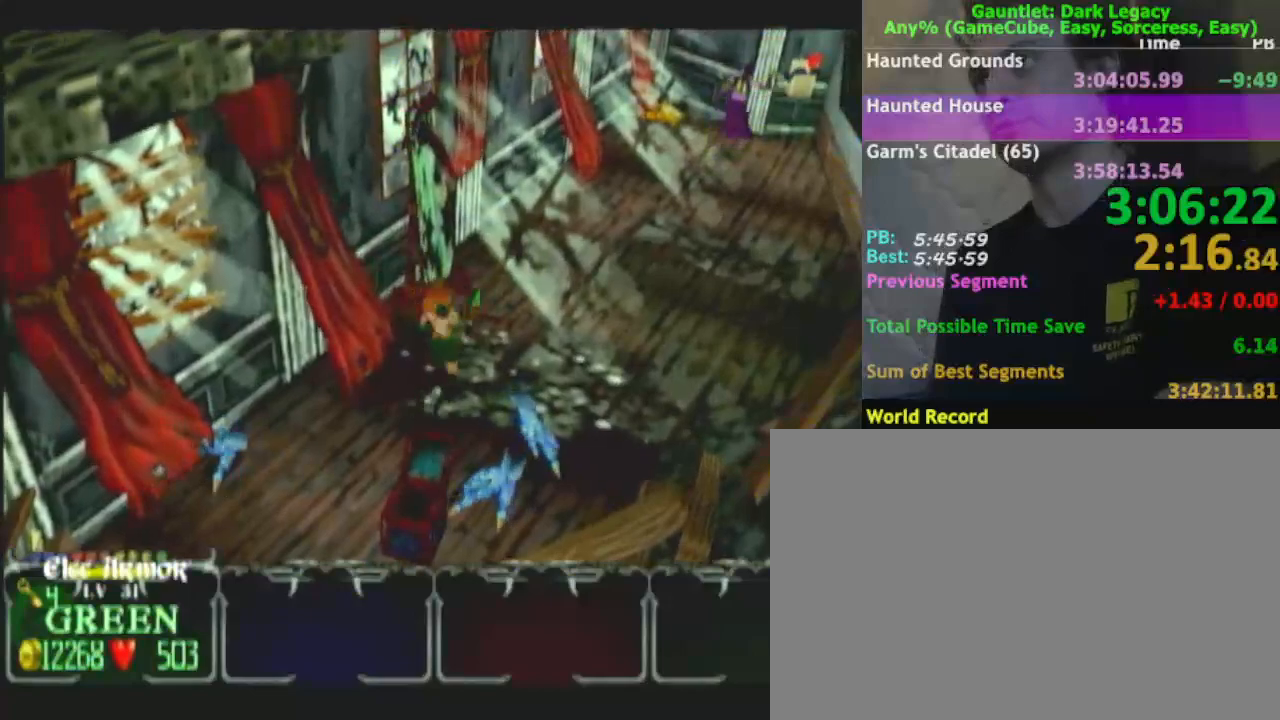
{"buttons": [], "left_stick": "up-right", "right_stick": "center", "events": []}
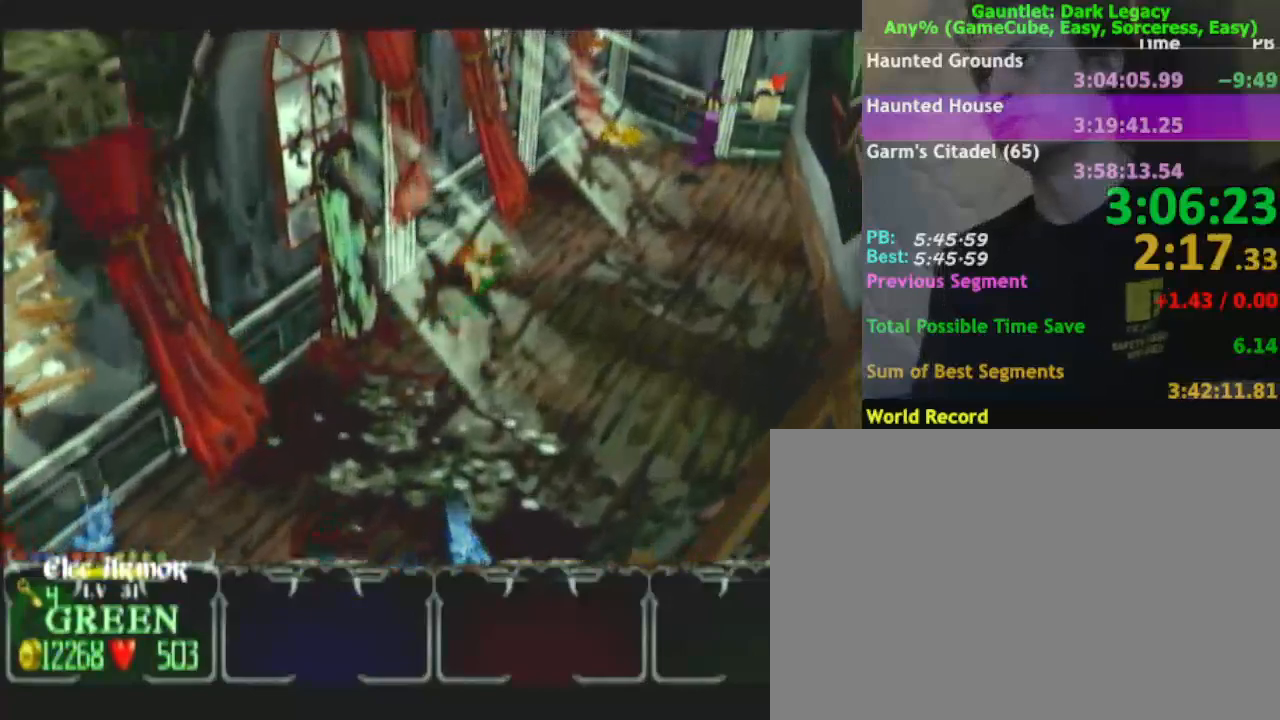
{"buttons": [], "left_stick": "up", "right_stick": "center", "events": [[367, "left_stick", "up"]]}
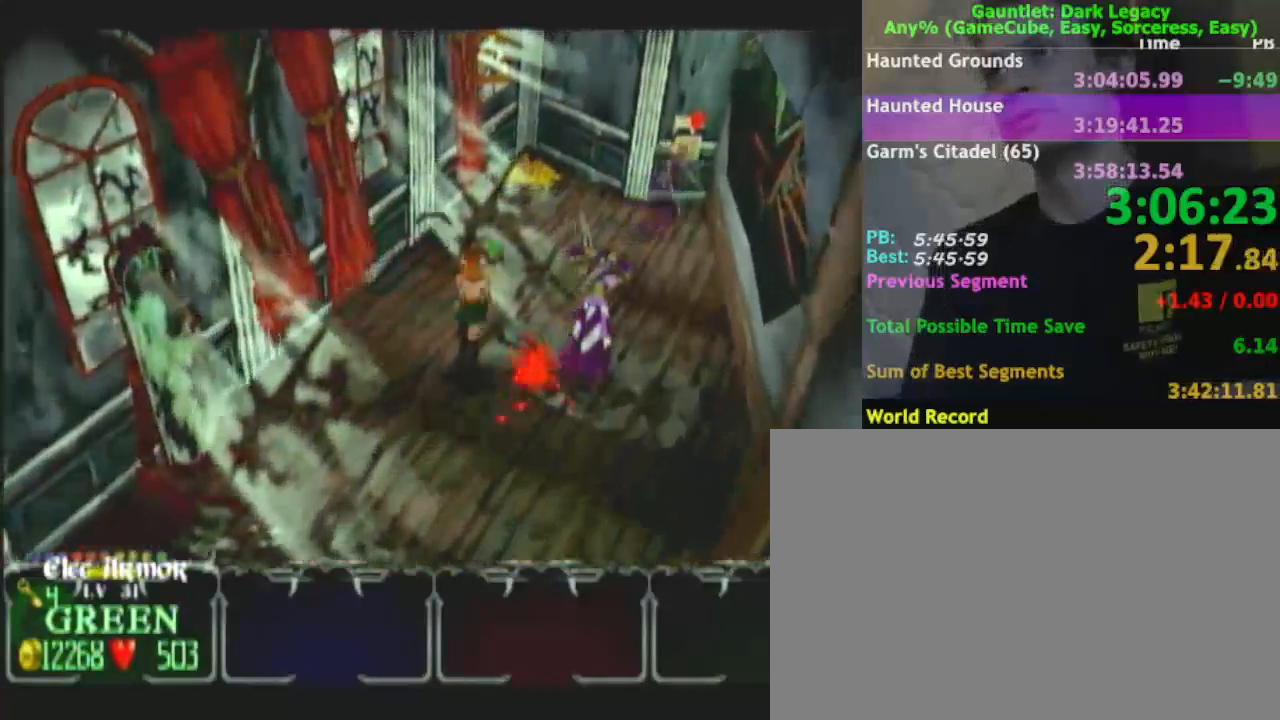
{"buttons": [], "left_stick": "up-right", "right_stick": "center", "events": [[417, "left_stick", "up-right"]]}
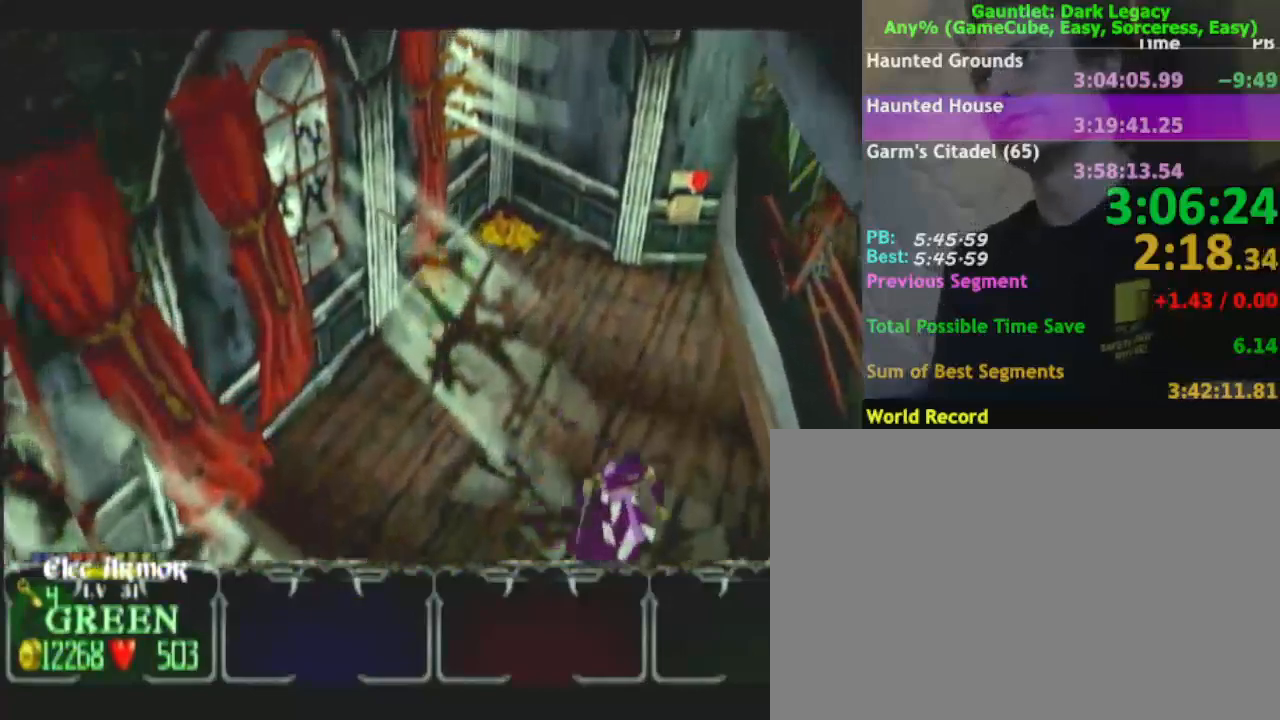
{"buttons": [], "left_stick": "up", "right_stick": "center", "events": [[50, "left_stick", "up"]]}
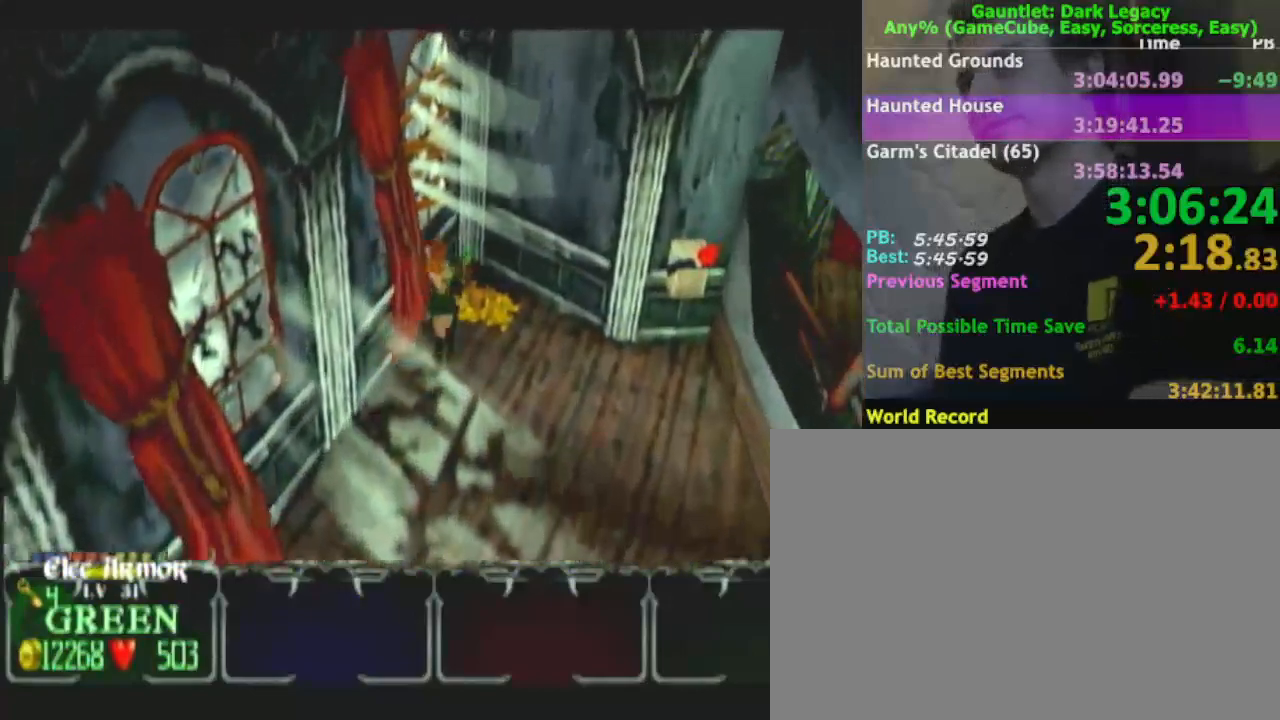
{"buttons": [], "left_stick": "down-right", "right_stick": "center", "events": [[17, "left_stick", "up-right"], [233, "left_stick", "down-right"]]}
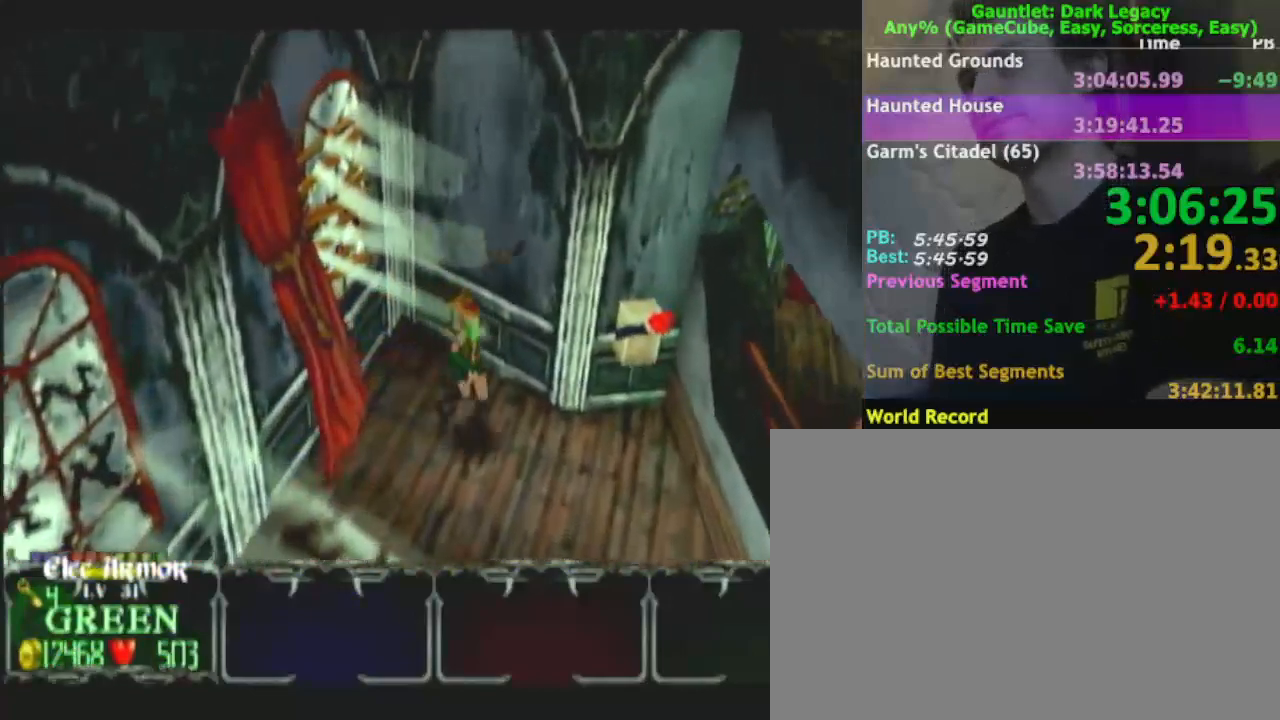
{"buttons": [], "left_stick": "up", "right_stick": "center", "events": [[100, "left_stick", "right"], [233, "left_stick", "up-right"], [417, "left_stick", "up"]]}
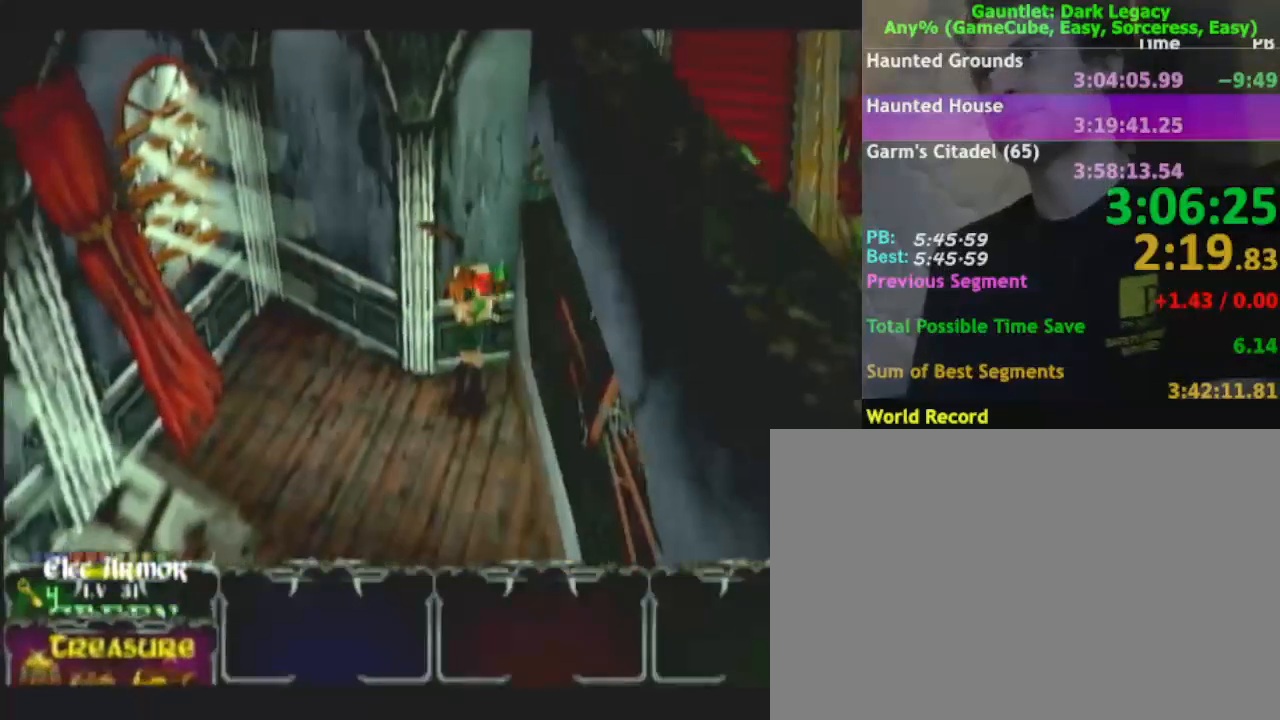
{"buttons": [], "left_stick": "down", "right_stick": "center", "events": [[183, "left_stick", "center"], [467, "left_stick", "down"]]}
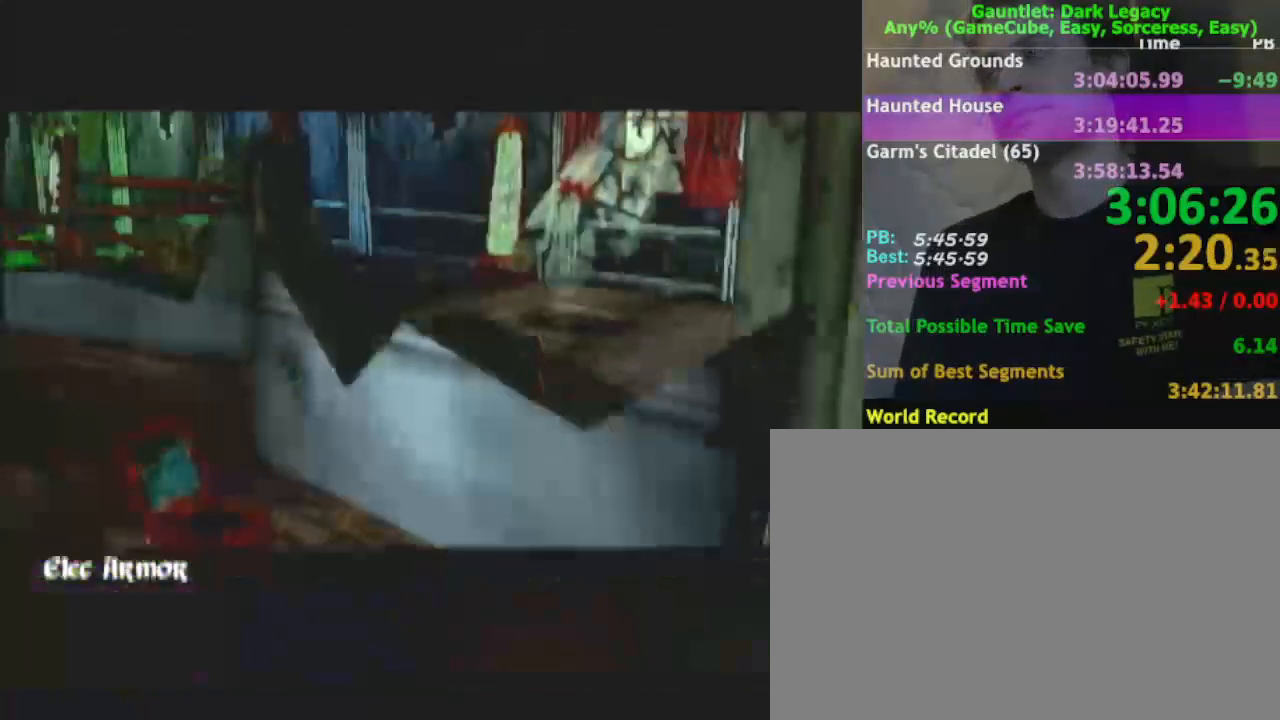
{"buttons": [], "left_stick": "down", "right_stick": "center", "events": []}
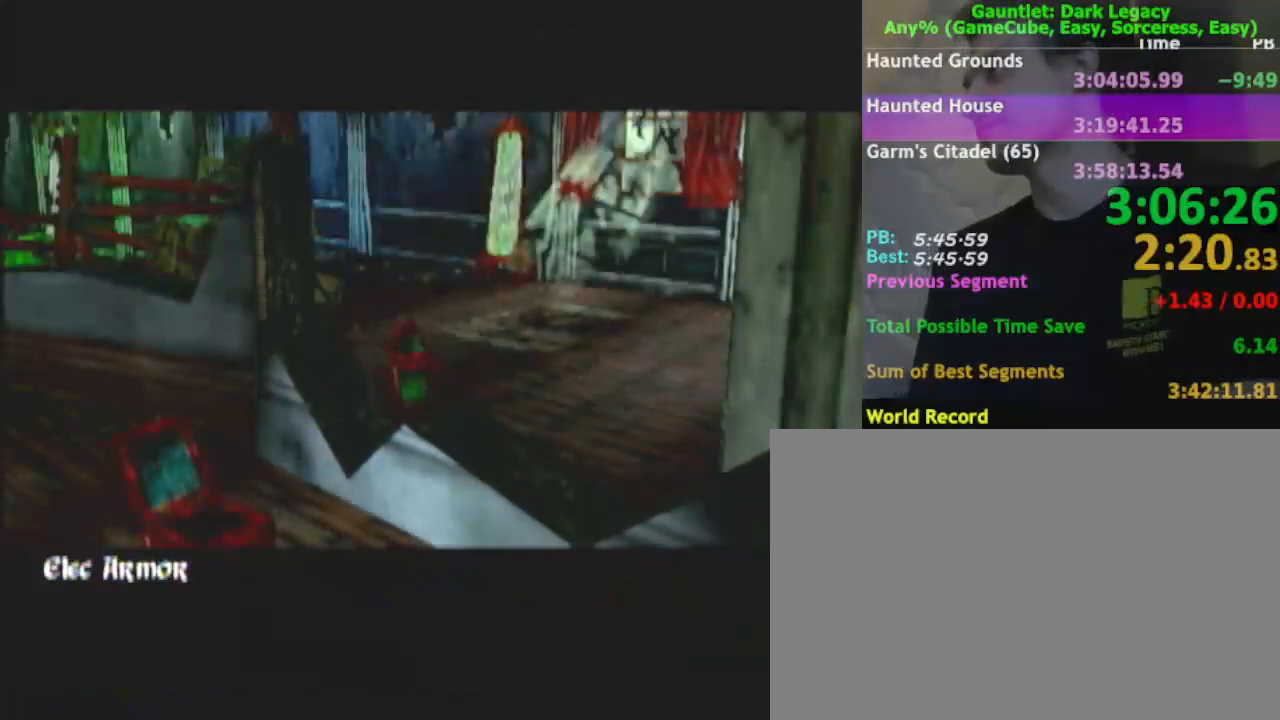
{"buttons": [], "left_stick": "down", "right_stick": "center", "events": []}
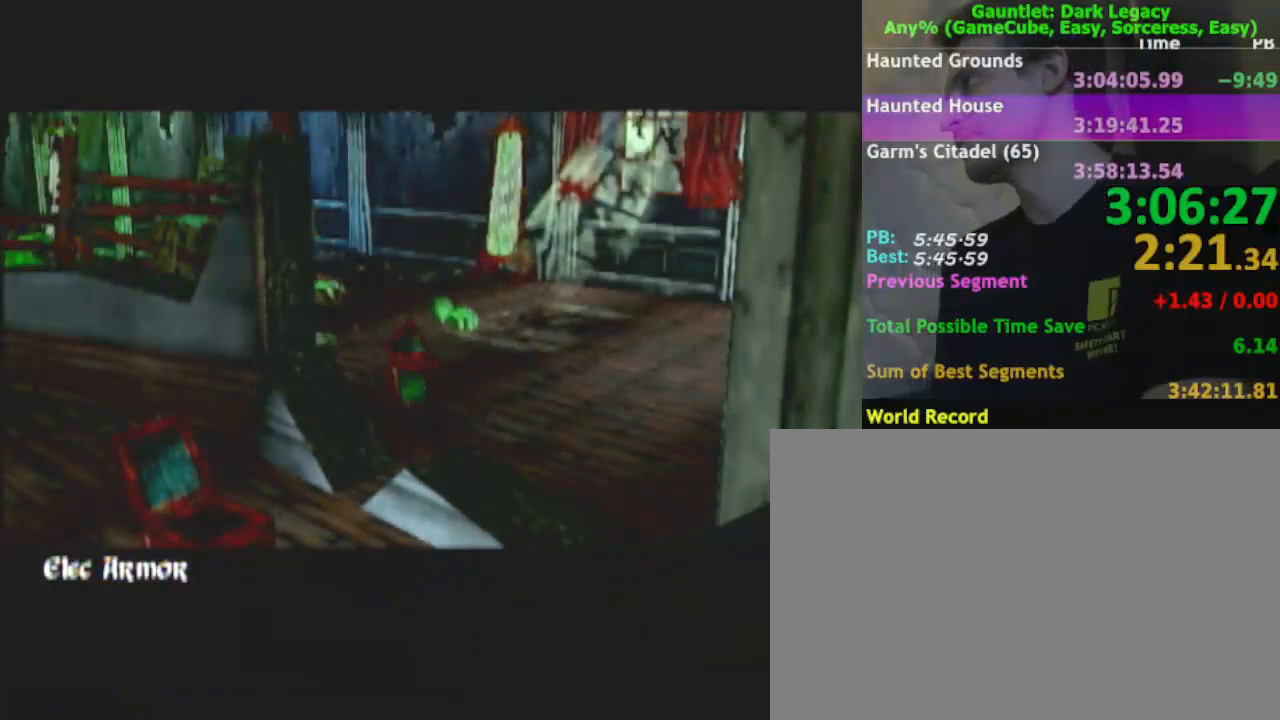
{"buttons": [], "left_stick": "down", "right_stick": "center", "events": []}
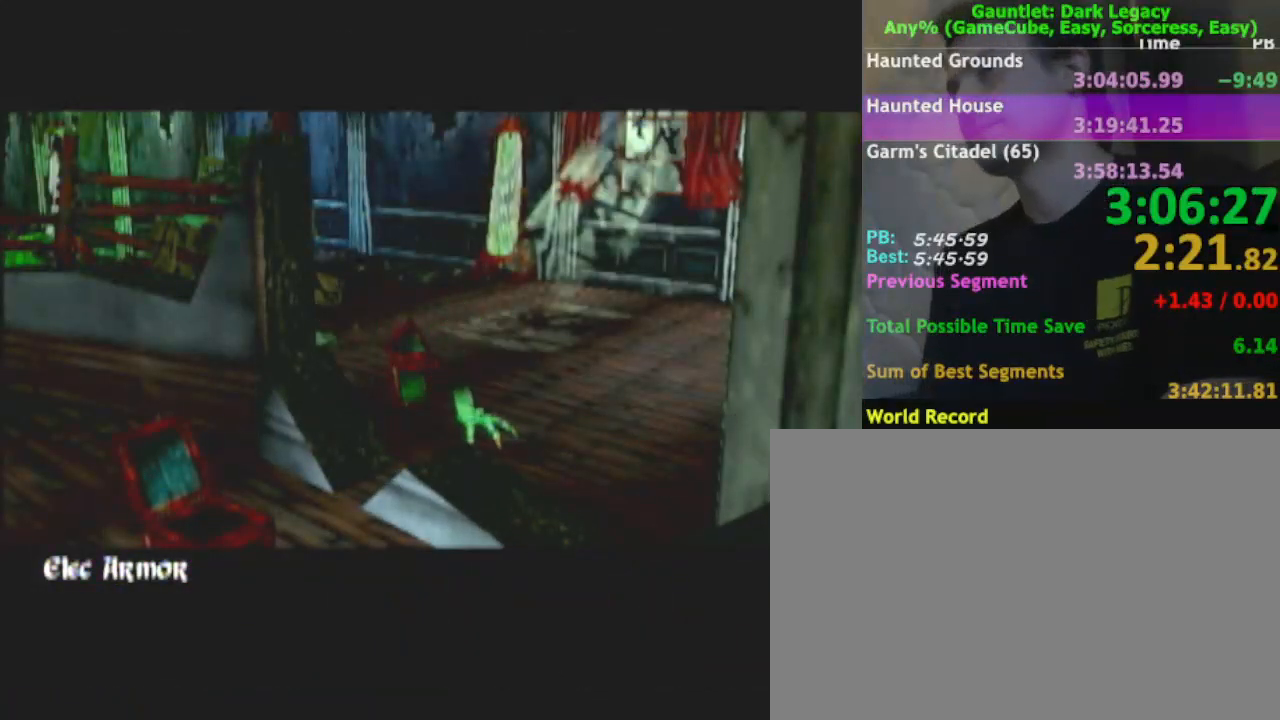
{"buttons": [], "left_stick": "down", "right_stick": "center", "events": []}
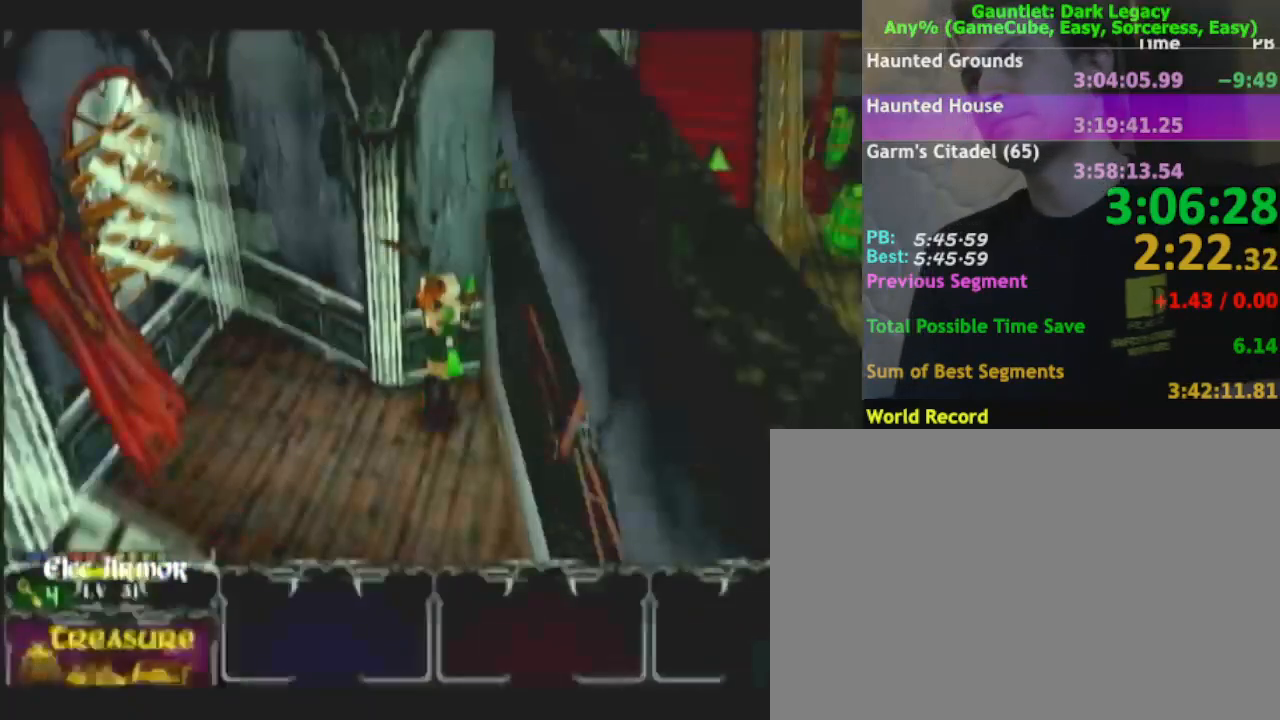
{"buttons": [], "left_stick": "down-left", "right_stick": "center", "events": [[133, "DPAD_LEFT", "down"], [133, "left_stick", "down-left"], [233, "DPAD_LEFT", "up"]]}
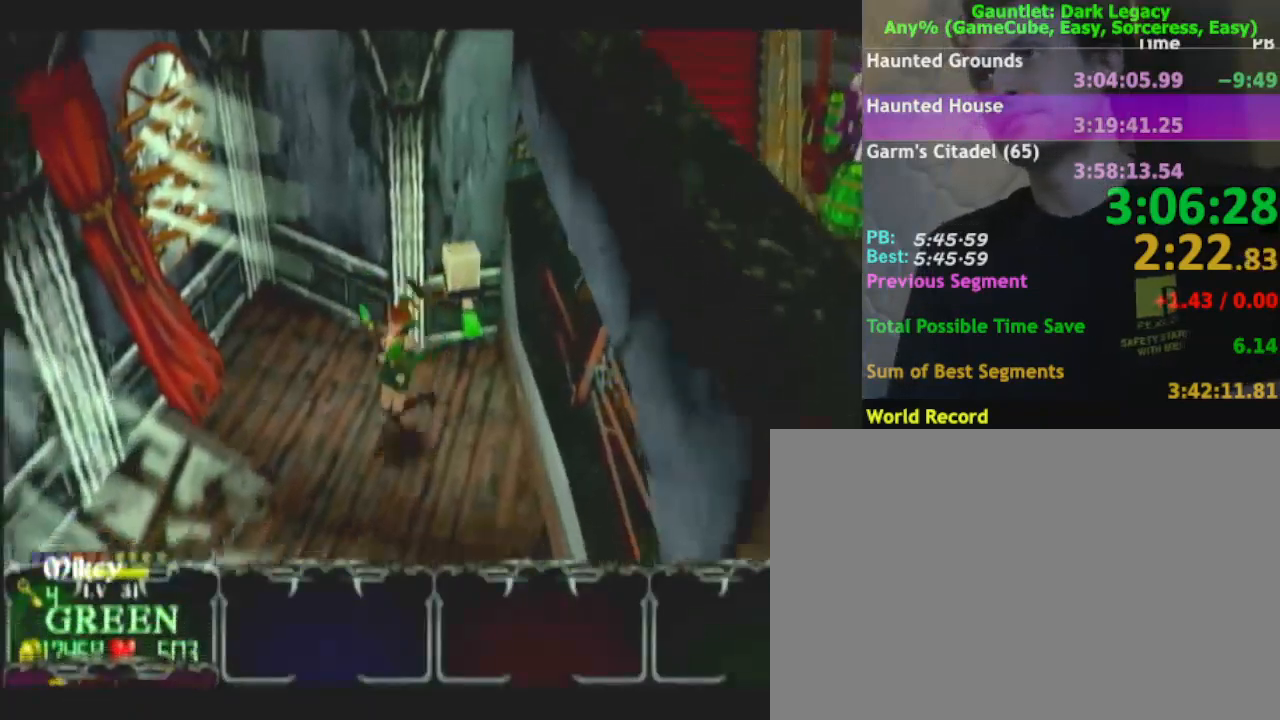
{"buttons": [], "left_stick": "down-left", "right_stick": "center"}
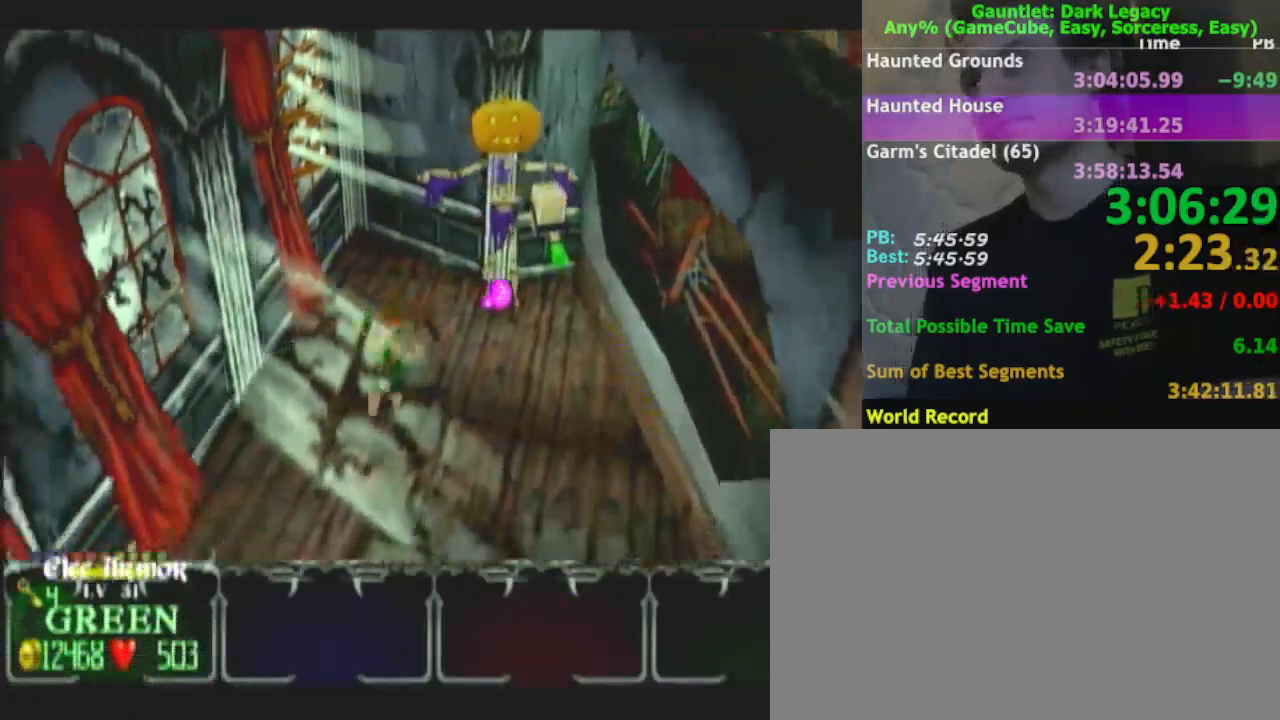
{"buttons": [], "left_stick": "down-left", "right_stick": "center", "events": []}
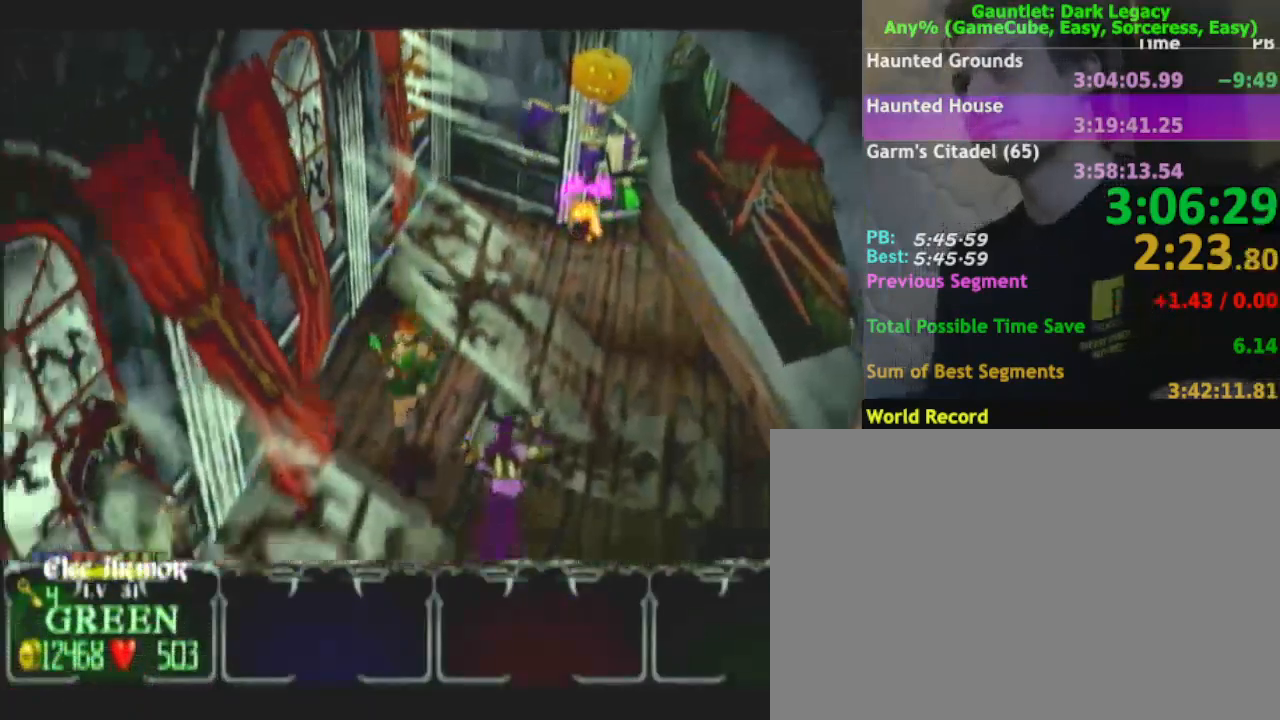
{"buttons": [], "left_stick": "down-left", "right_stick": "center", "events": [[317, "left_stick", "down"], [467, "left_stick", "down-left"]]}
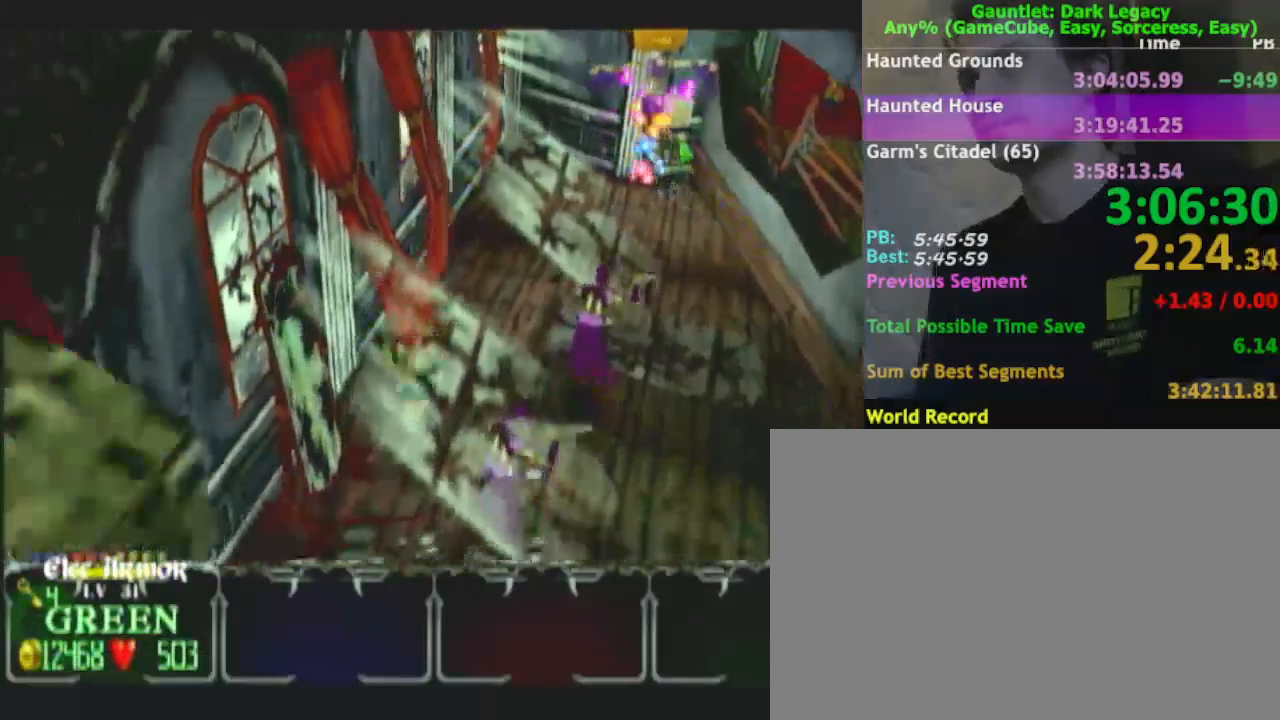
{"buttons": [], "left_stick": "down", "right_stick": "center", "events": [[367, "left_stick", "down"]]}
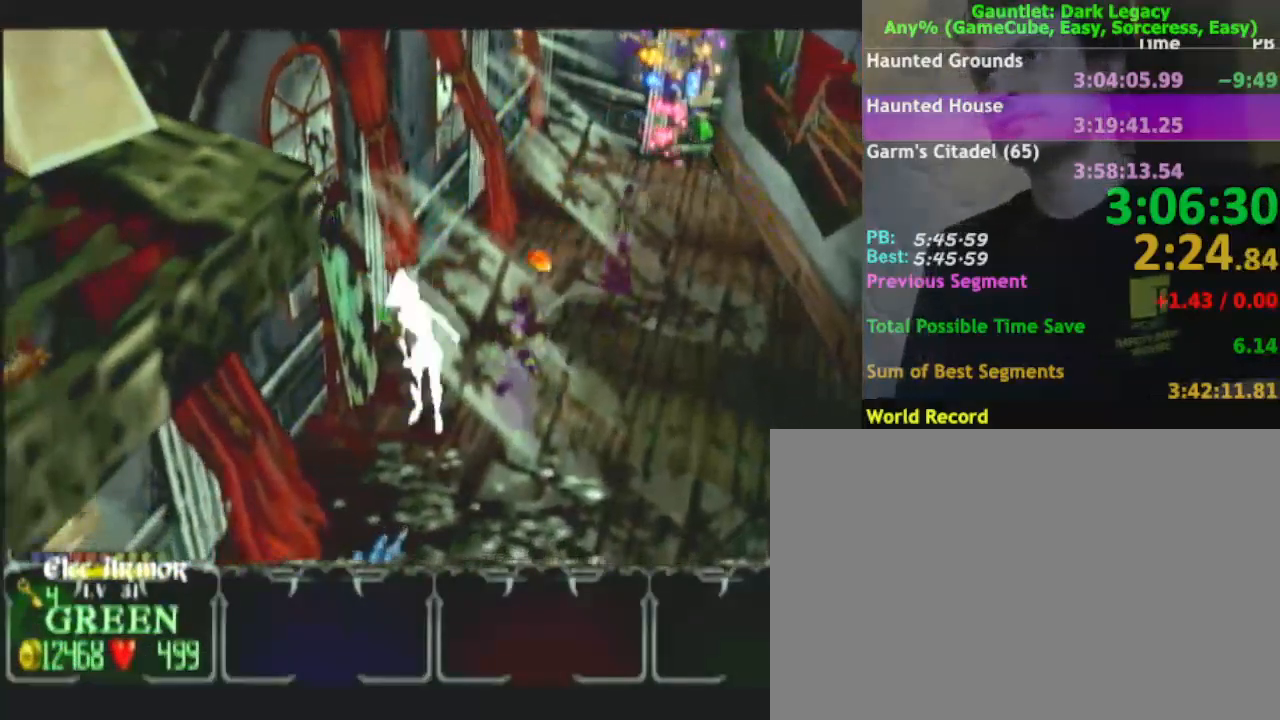
{"buttons": [], "left_stick": "down-left", "right_stick": "center", "events": [[283, "left_stick", "down-left"]]}
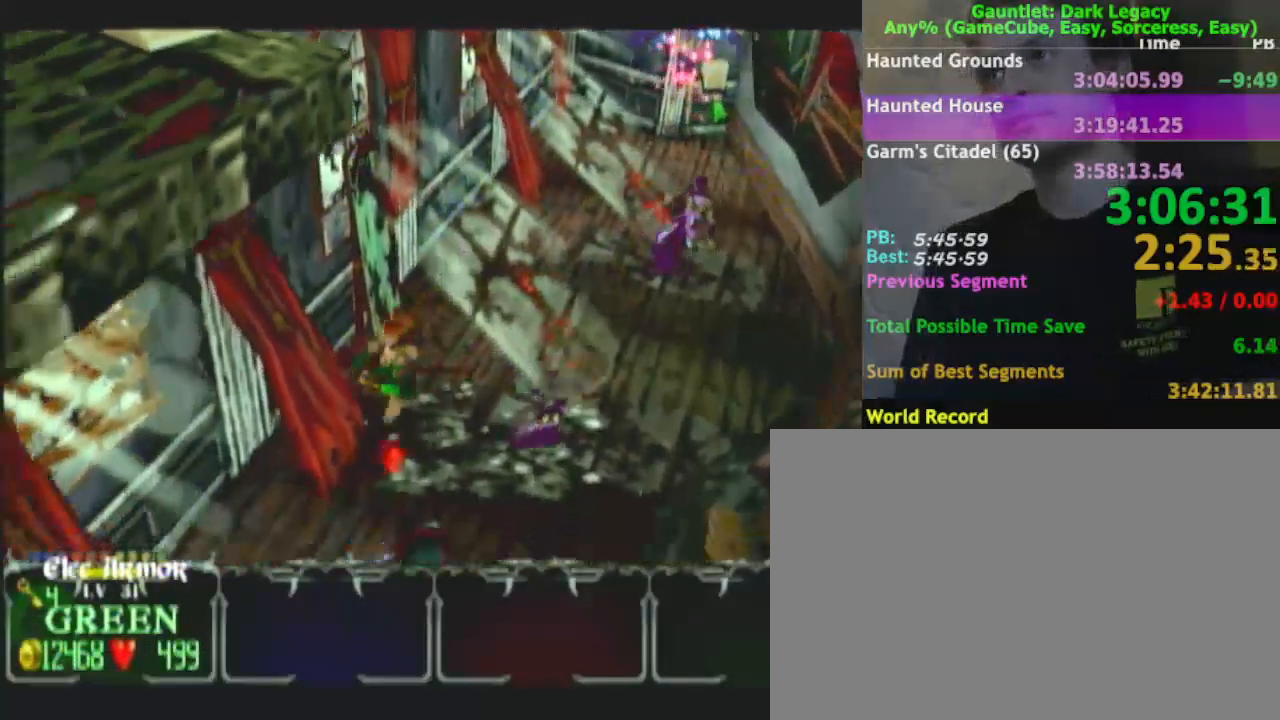
{"buttons": [], "left_stick": "down-left", "right_stick": "center", "events": []}
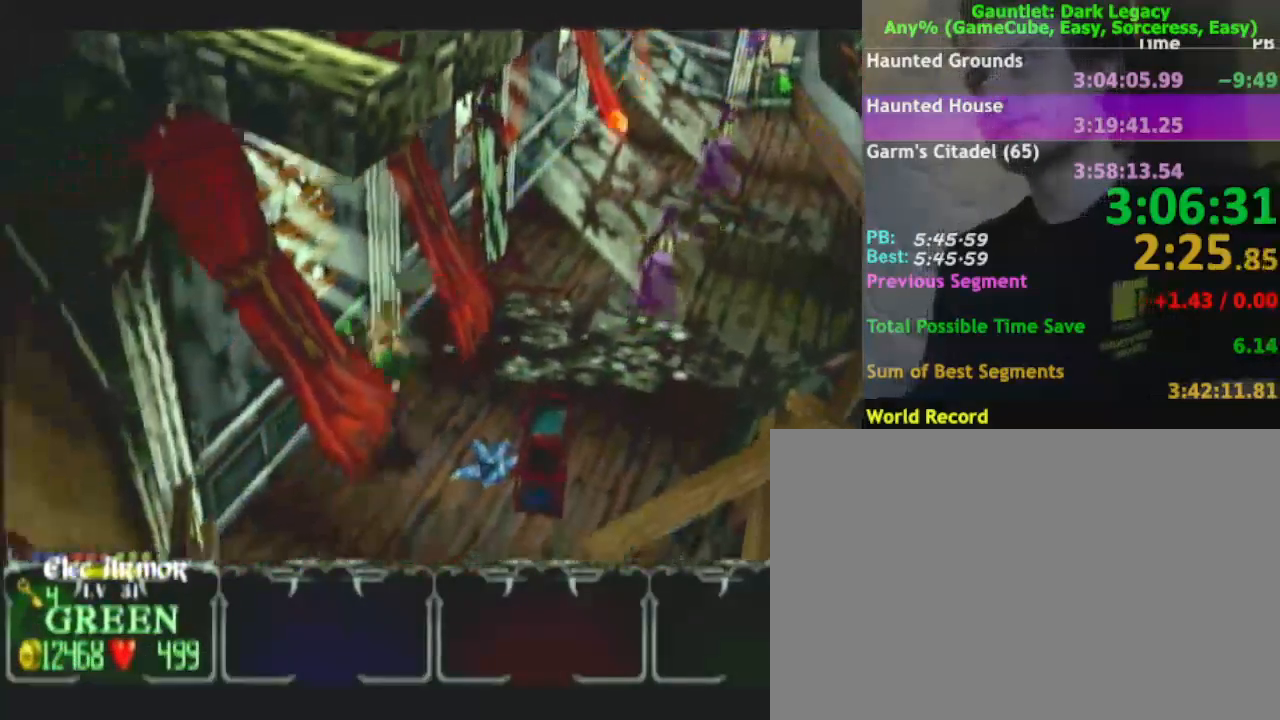
{"buttons": [], "left_stick": "down-right", "right_stick": "center", "events": [[117, "left_stick", "down"], [417, "left_stick", "down-right"]]}
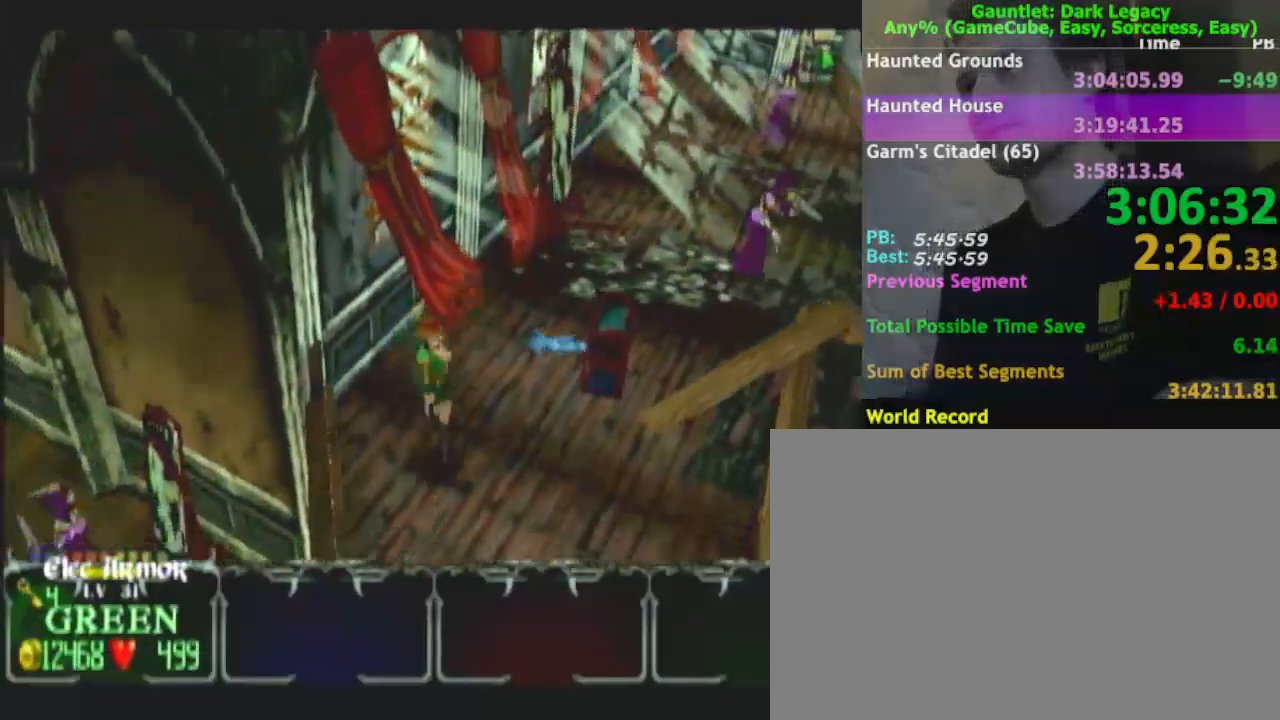
{"buttons": [], "left_stick": "down-right", "right_stick": "center", "events": []}
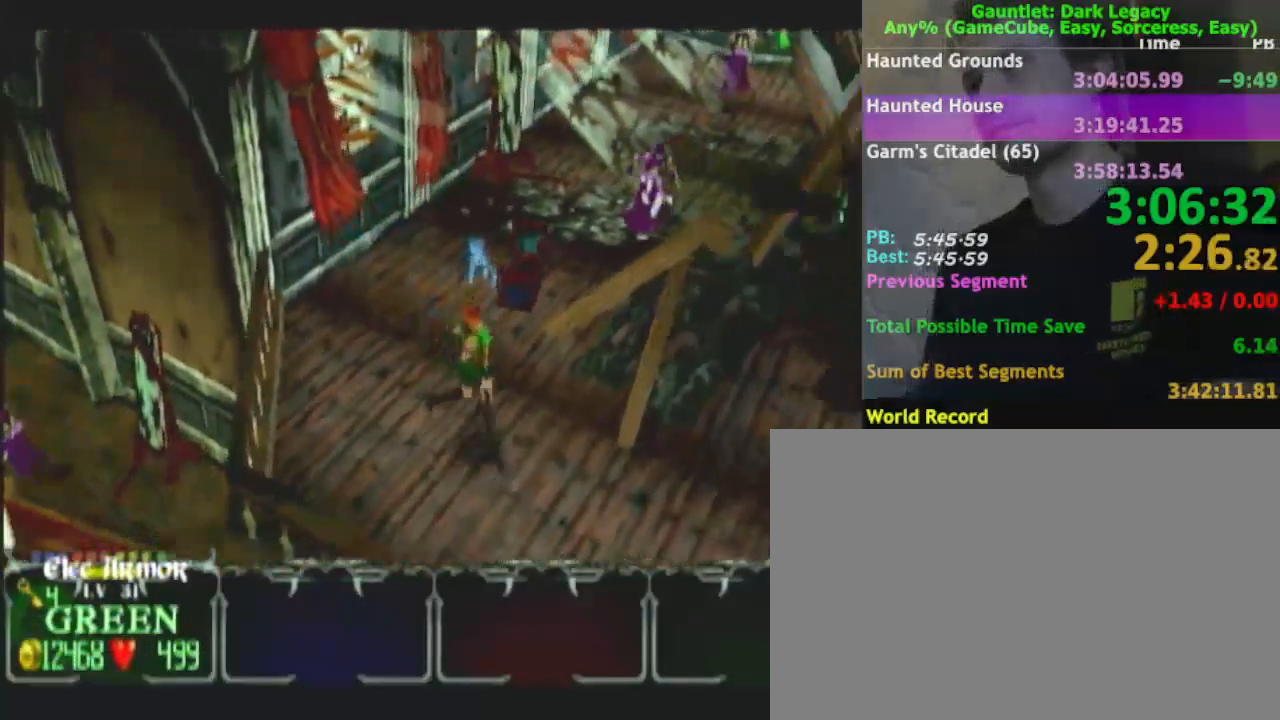
{"buttons": [], "left_stick": "down-right", "right_stick": "center", "events": []}
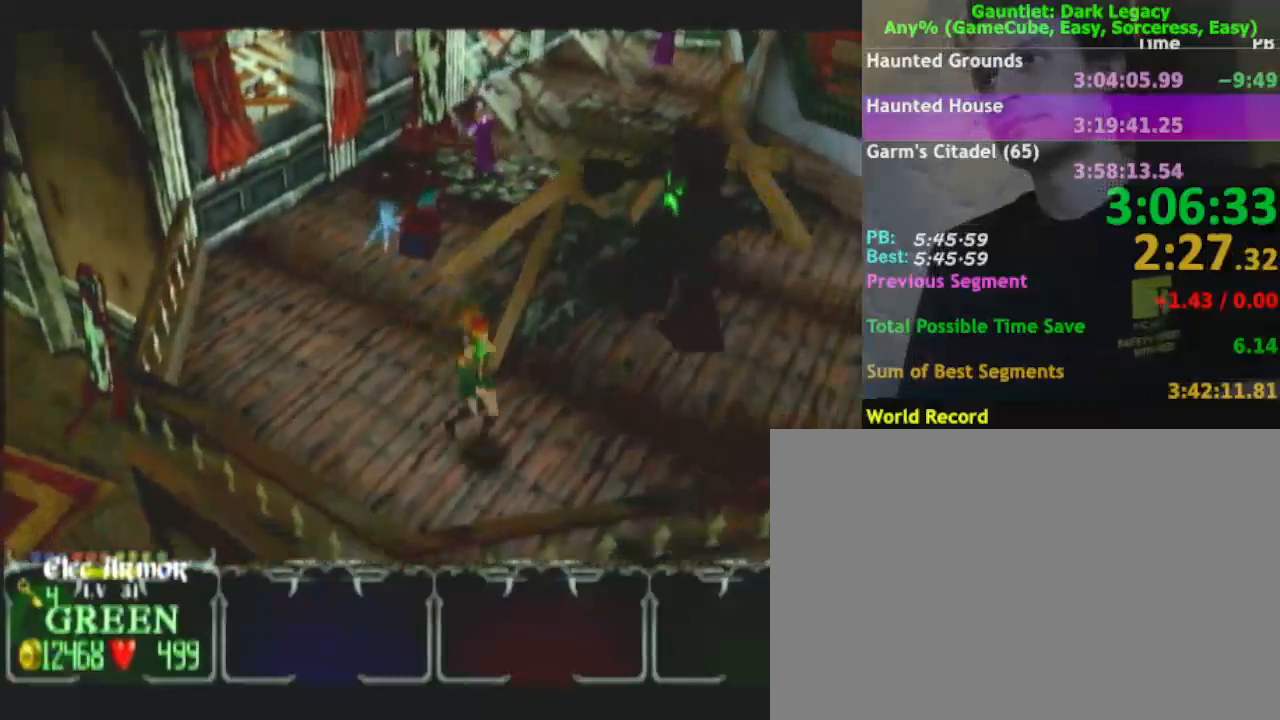
{"buttons": [], "left_stick": "right", "right_stick": "center", "events": [[167, "left_stick", "right"]]}
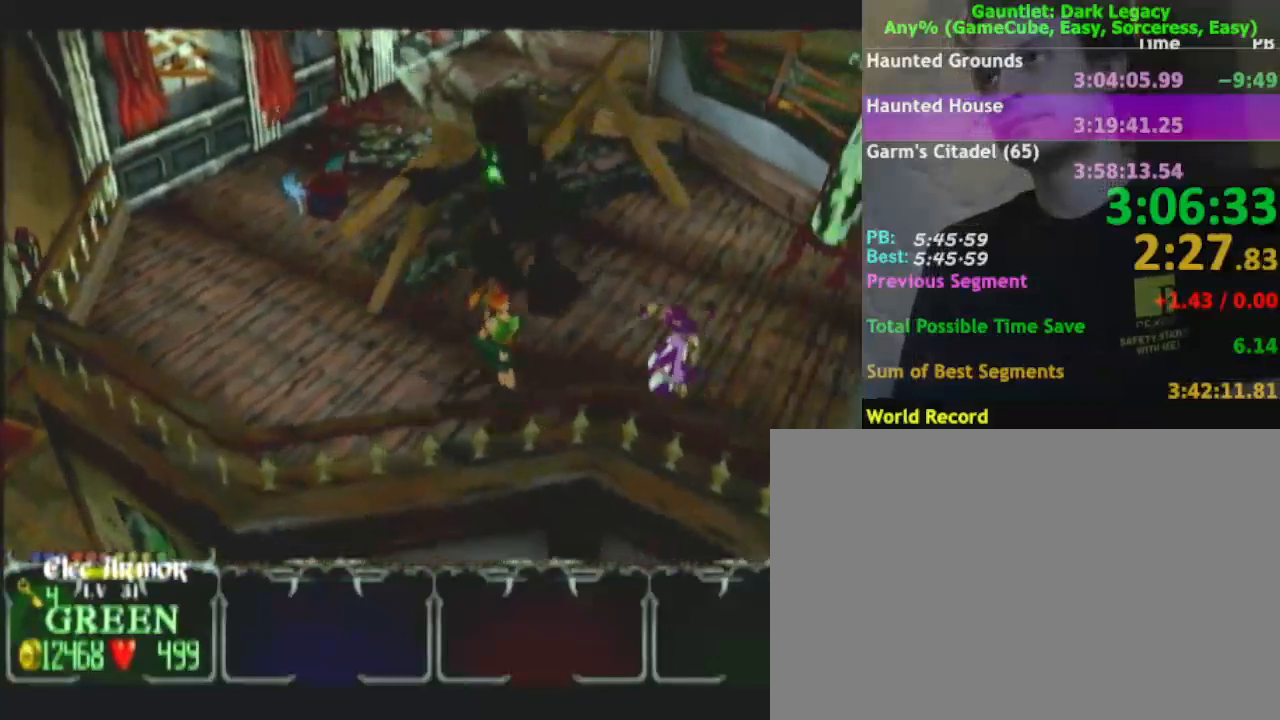
{"buttons": [], "left_stick": "up-right", "right_stick": "center"}